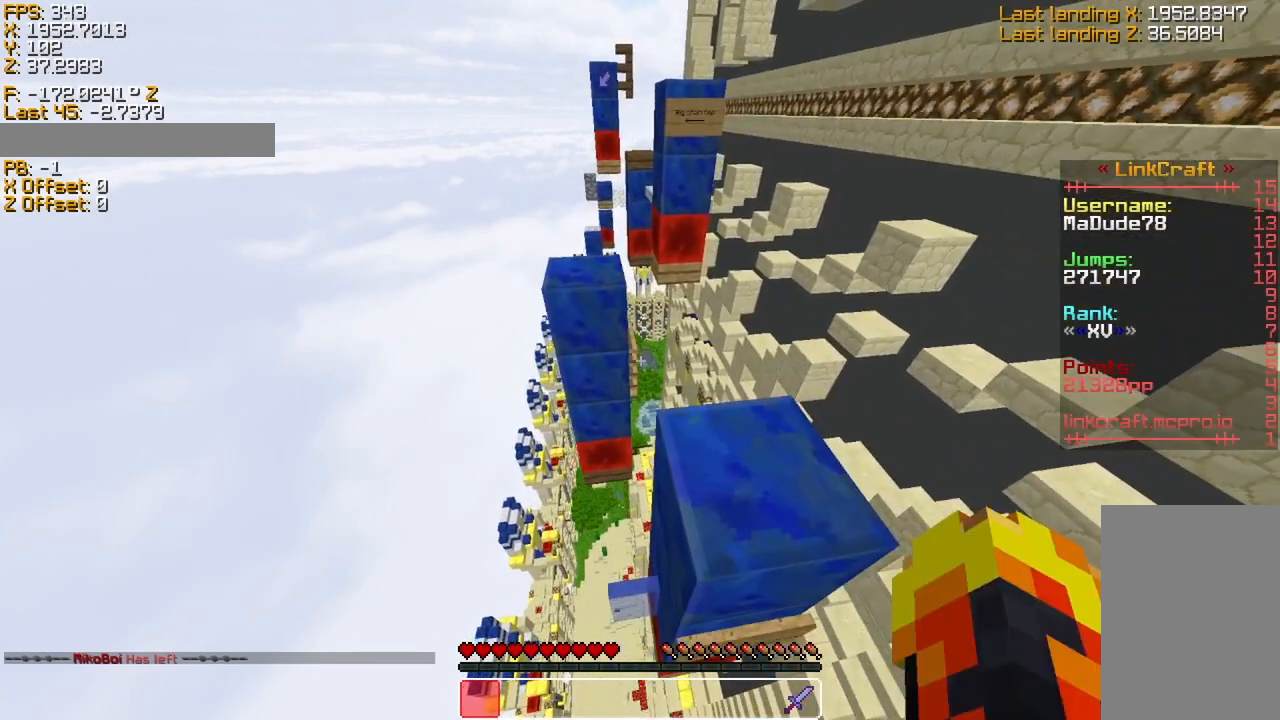
Gameplay with keyboard; each line is a JSON object with the keys held at the frame after it. "events" lists presses ("down") and releases ("up") of "a", "d", "s", "sneak", "space", "sprint" and "w" between this image and that frame as [ms after this image, input, new state], when the widget could be followed in between. No other keys are recorded. Mouse input is not recorded. Key names are as the overlay labels them; some are game actions (e.g. jump) rather than physical keys.
{"keys": ["sneak"], "events": [[16, "a", "down"], [16, "s", "down"], [366, "a", "up"], [366, "s", "up"]]}
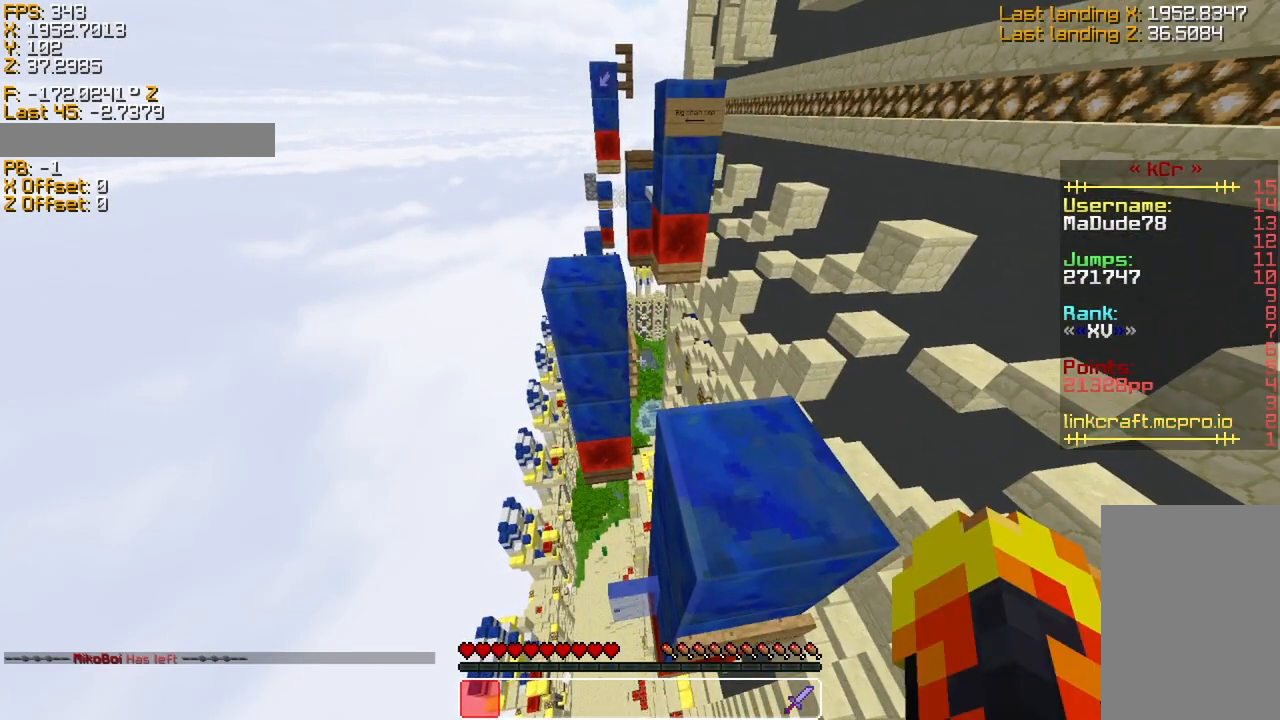
{"keys": ["sneak"], "events": [[250, "d", "down"], [300, "d", "up"]]}
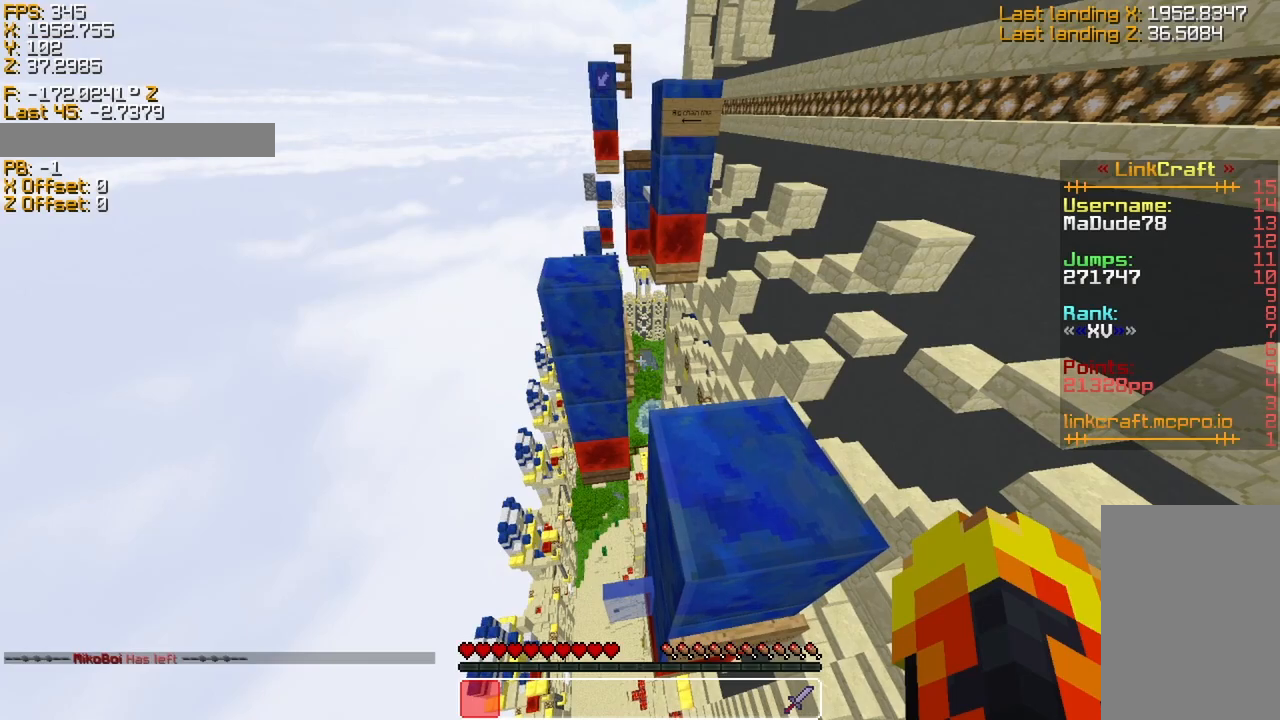
{"keys": ["sneak"], "events": [[216, "d", "down"], [266, "d", "up"]]}
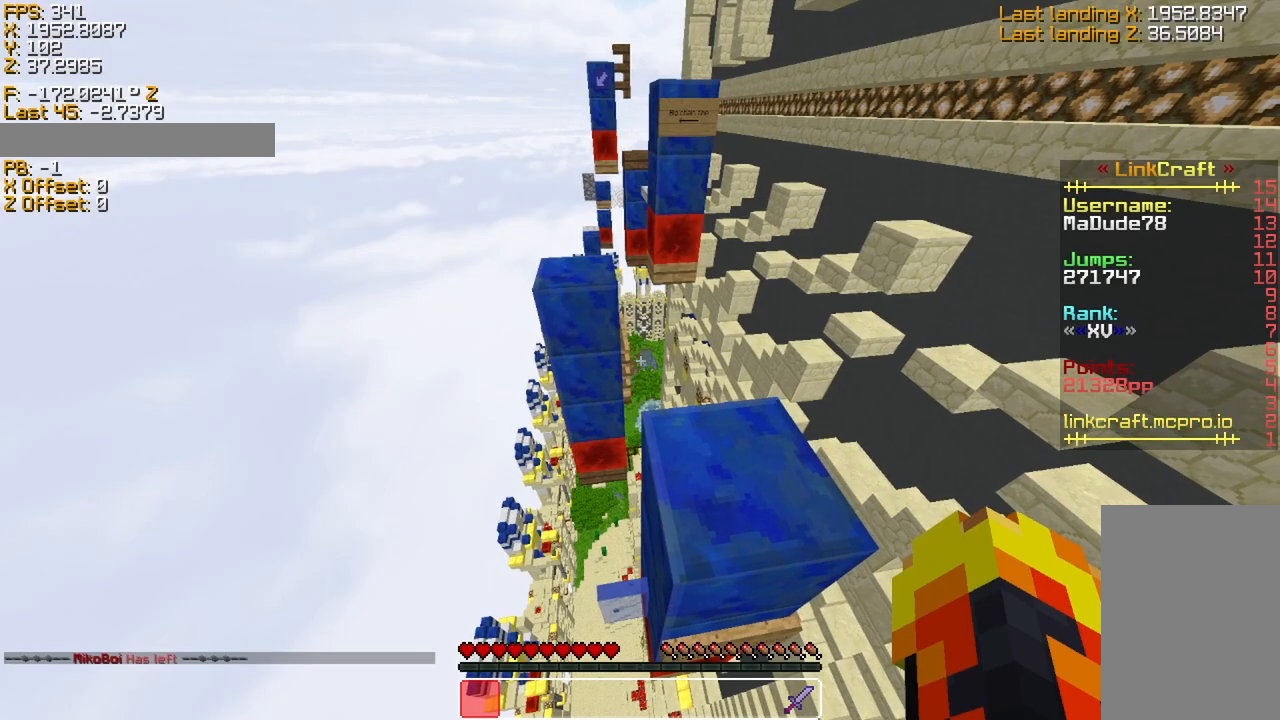
{"keys": ["sprint"], "events": [[266, "sneak", "up"], [416, "sprint", "down"]]}
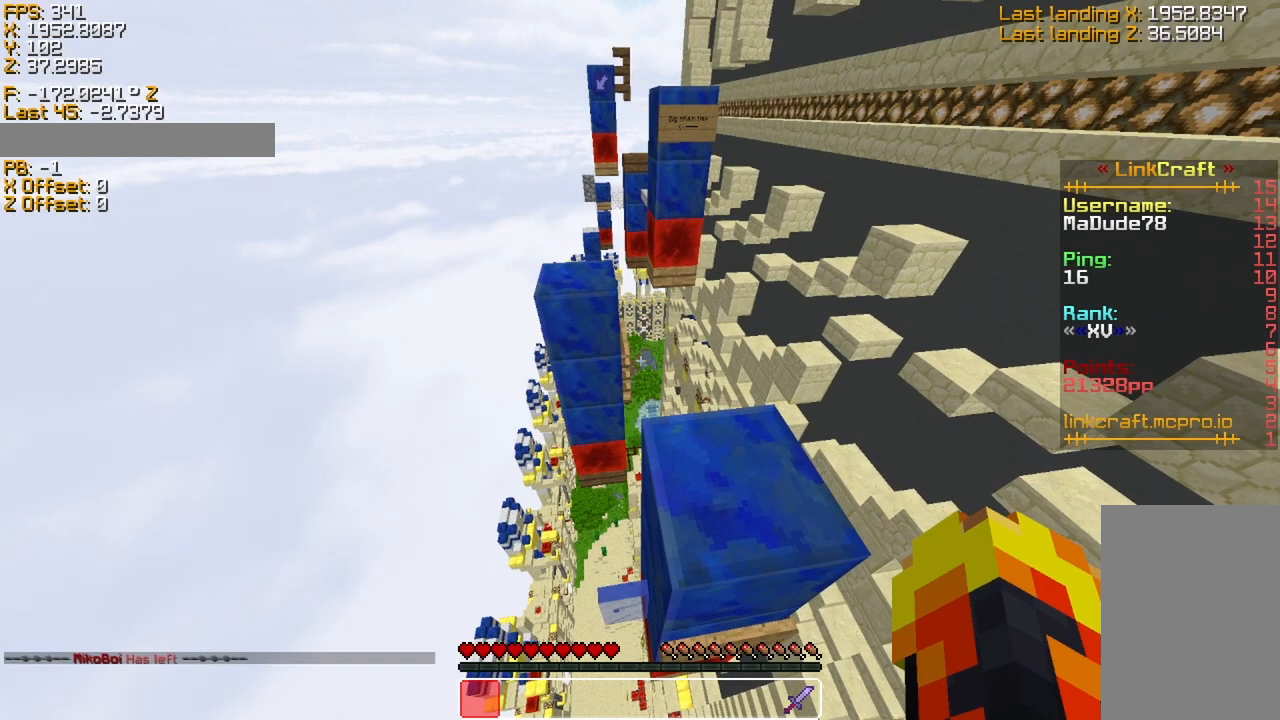
{"keys": ["sprint"], "events": []}
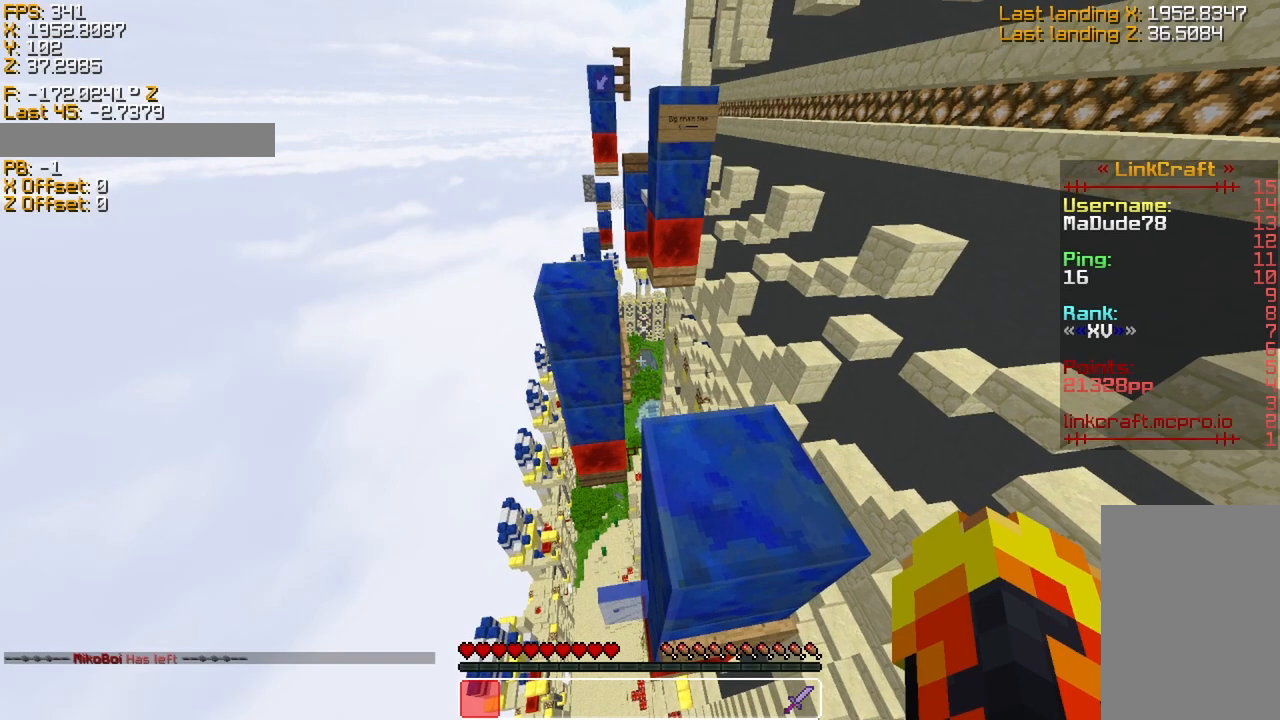
{"keys": ["sprint"], "events": []}
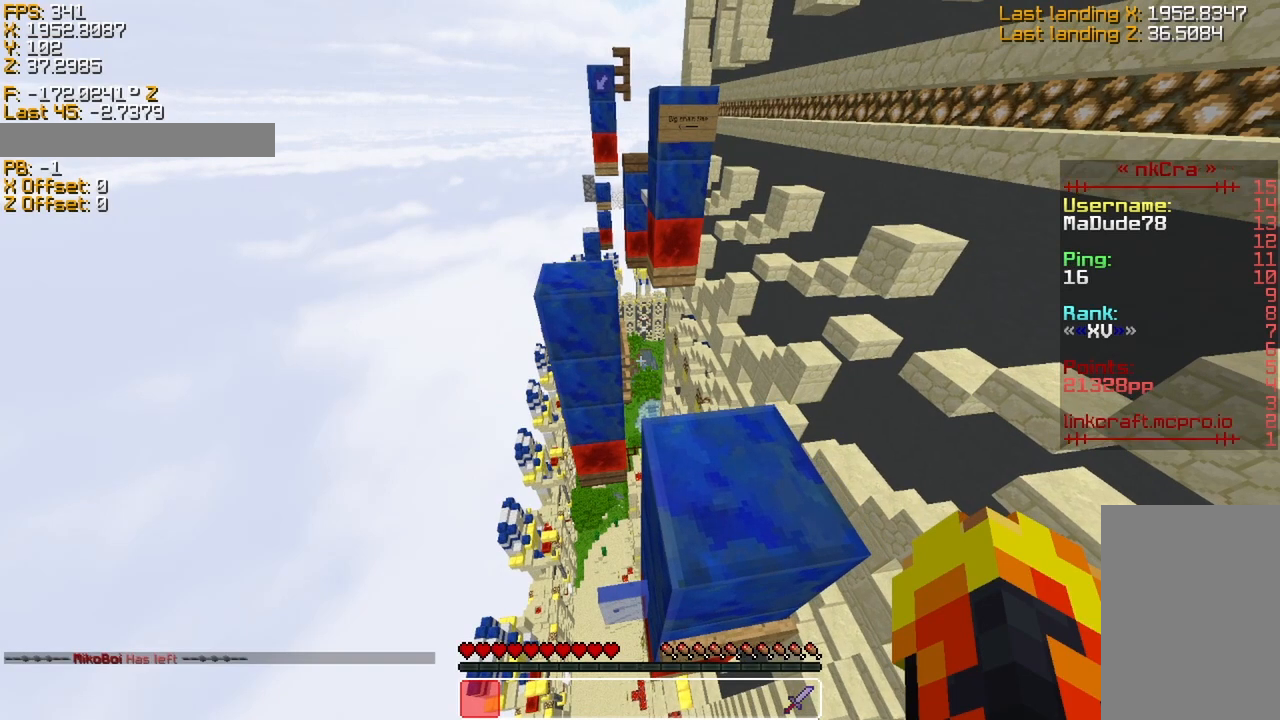
{"keys": ["space", "sprint", "w"], "events": [[66, "space", "down"], [116, "w", "down"]]}
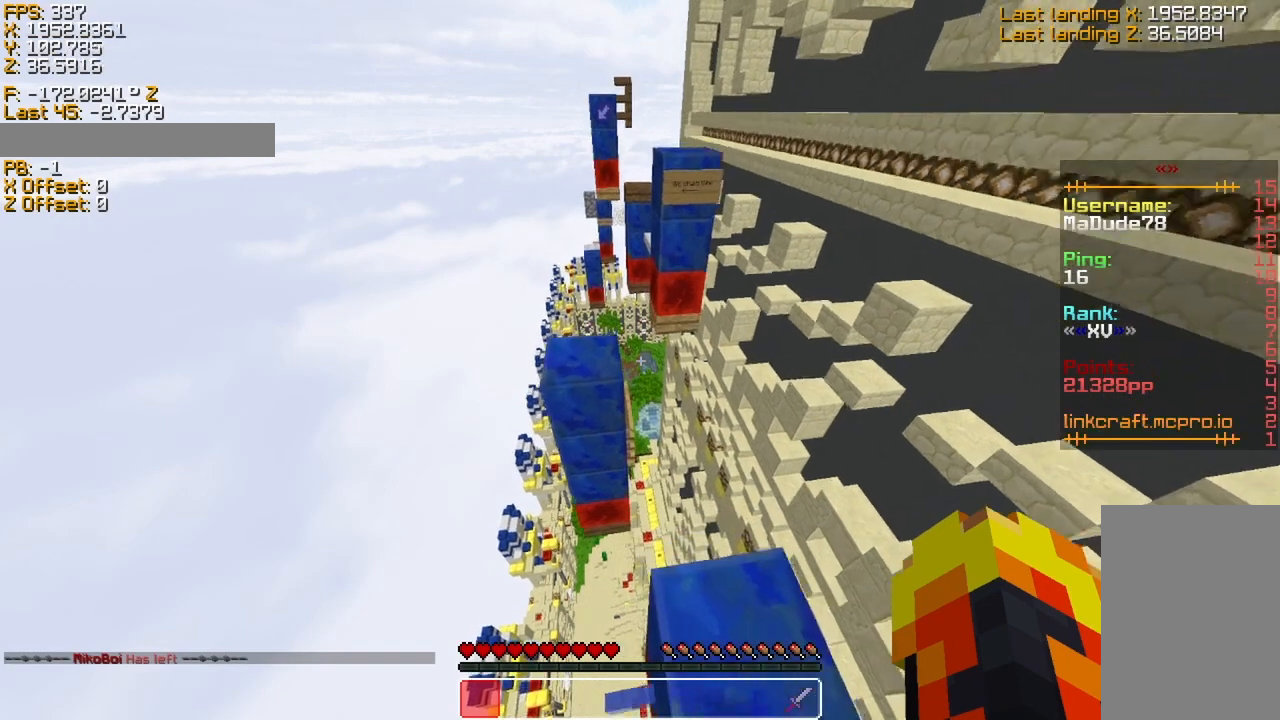
{"keys": ["space", "sprint", "w"], "events": []}
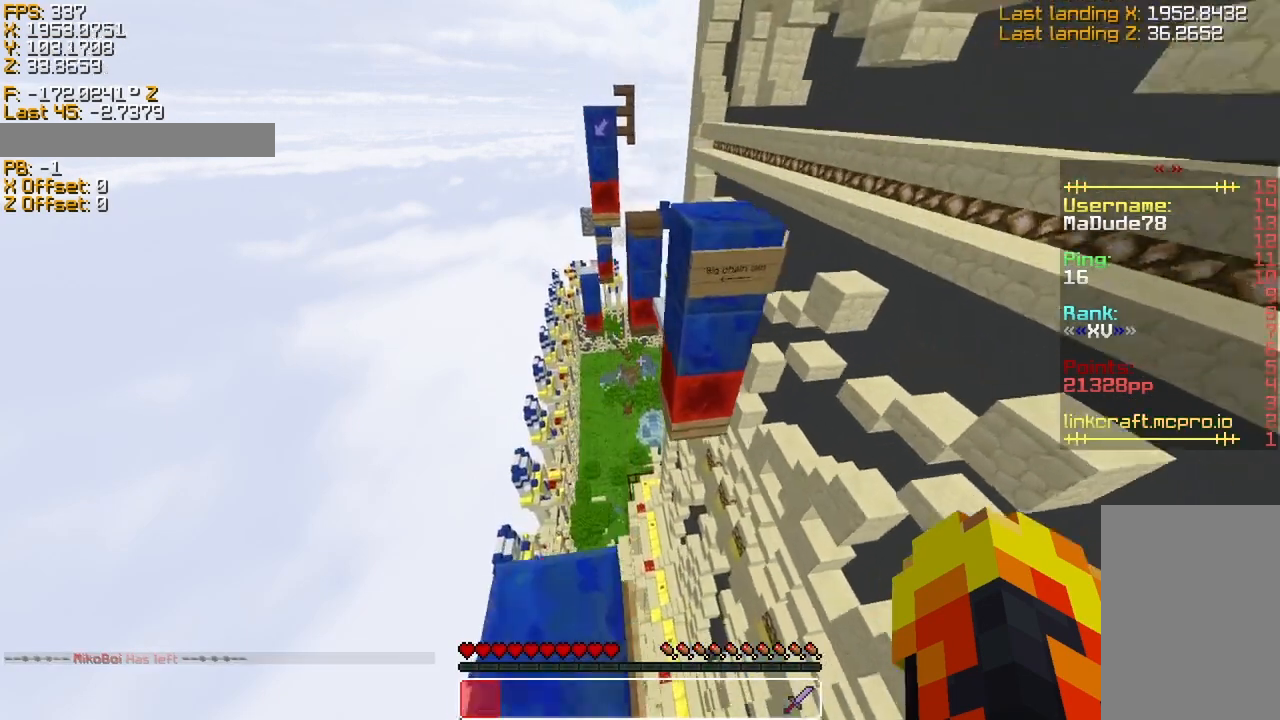
{"keys": ["space", "sprint", "w"], "events": []}
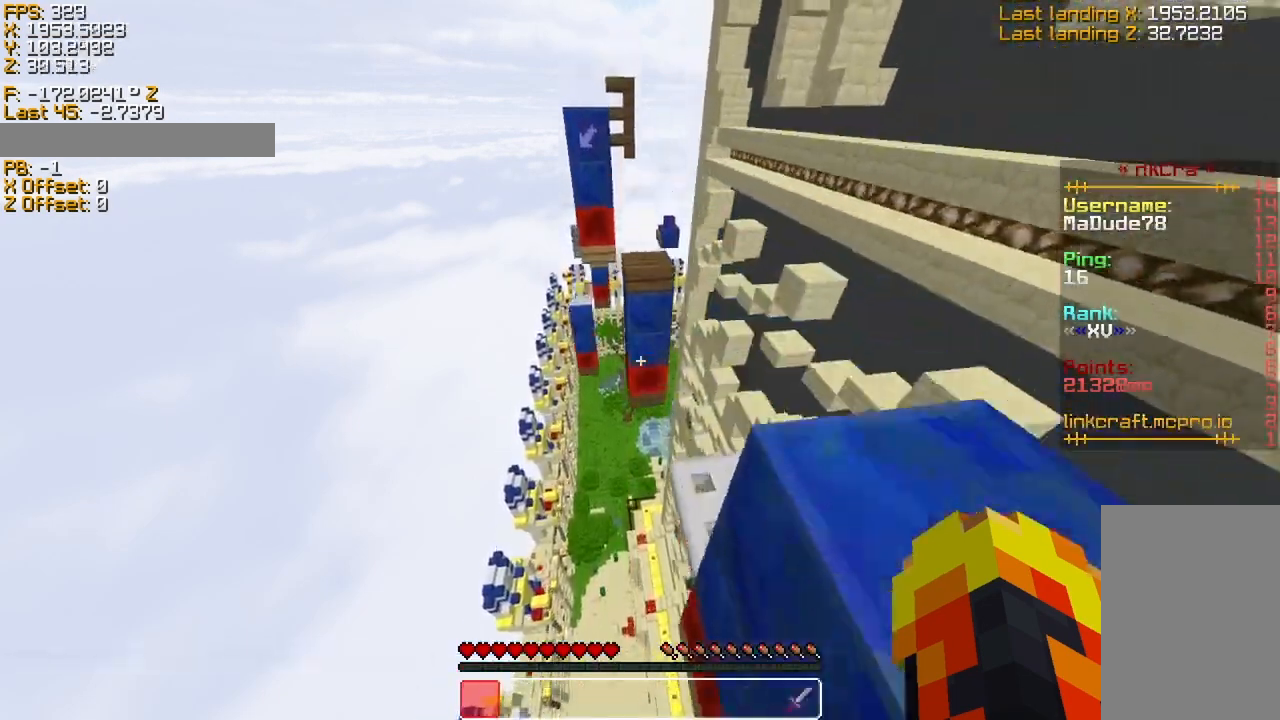
{"keys": ["space", "sprint", "w"], "events": []}
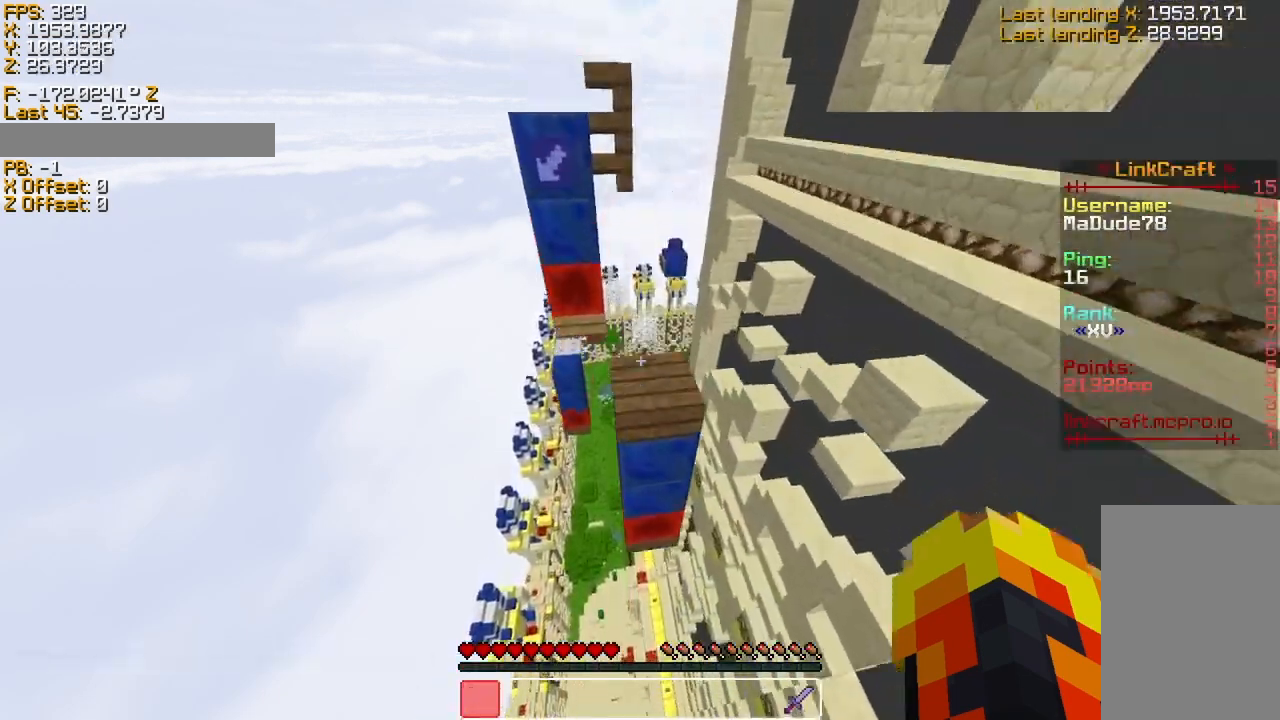
{"keys": ["sneak"], "events": [[66, "space", "up"], [216, "sprint", "up"], [366, "w", "up"], [416, "sneak", "down"]]}
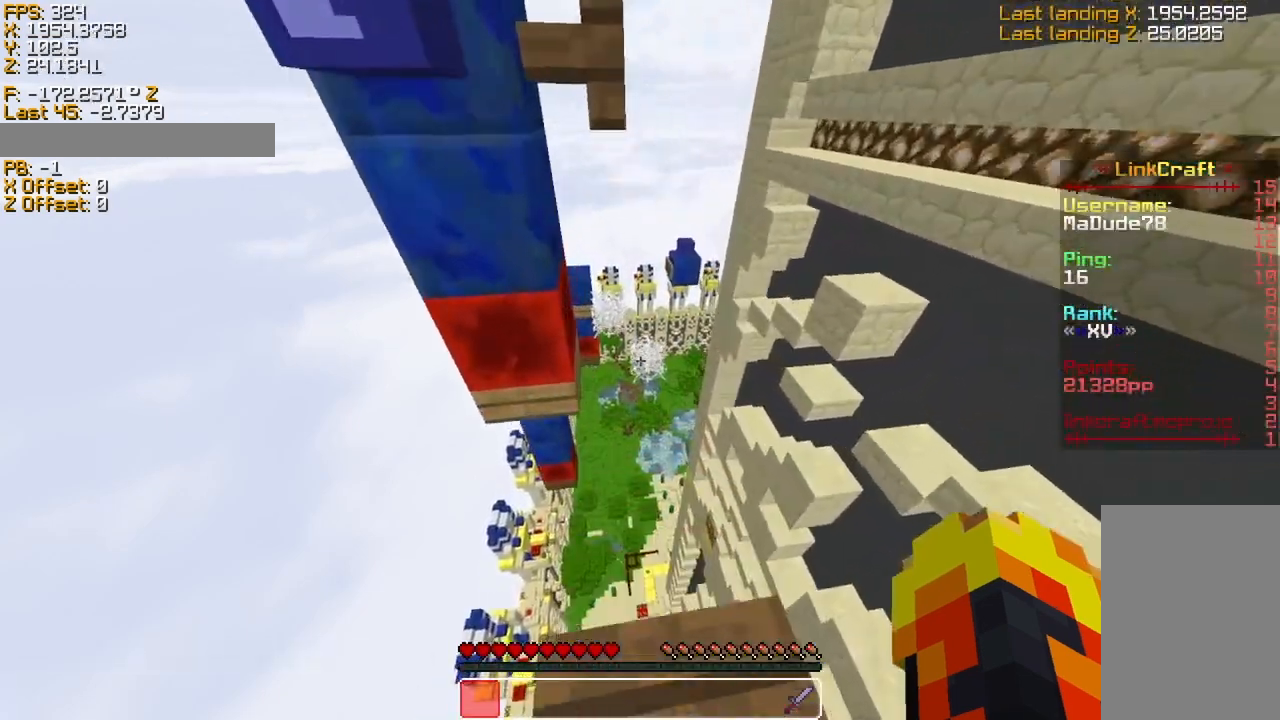
{"keys": [], "events": [[116, "s", "down"], [316, "s", "up"], [366, "sneak", "up"]]}
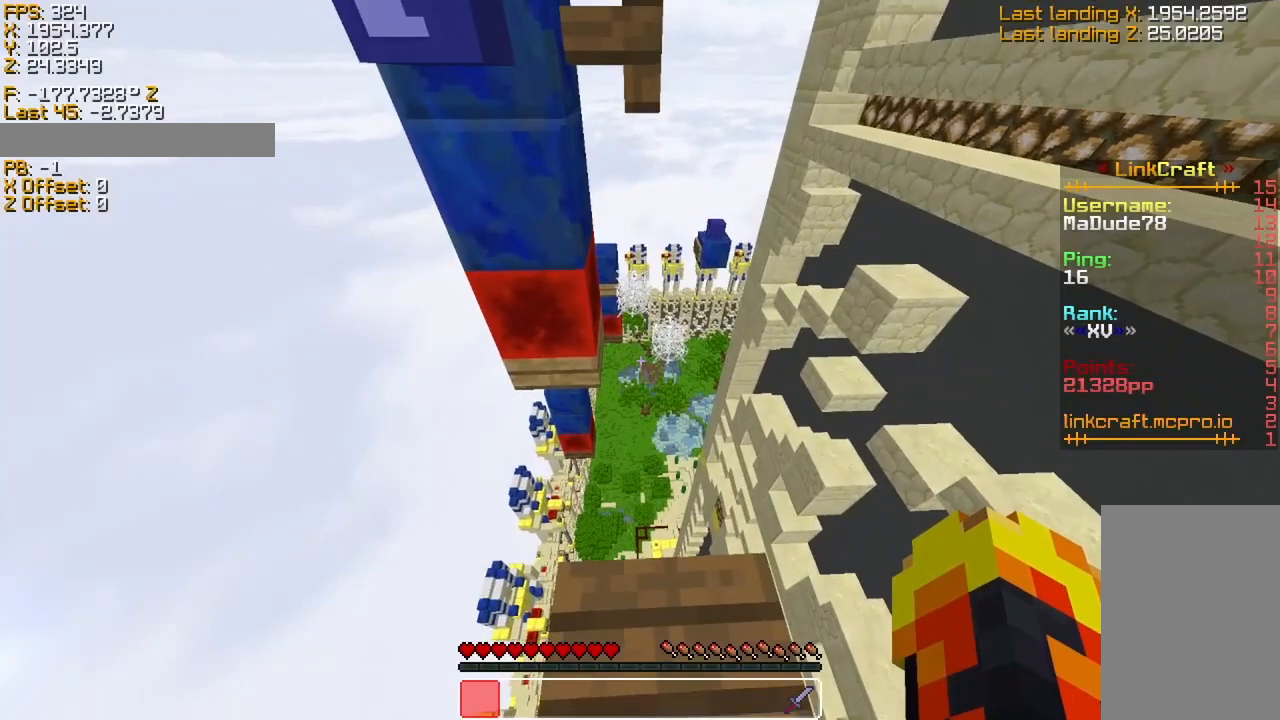
{"keys": ["s", "sneak"], "events": [[16, "sneak", "down"], [216, "s", "down"]]}
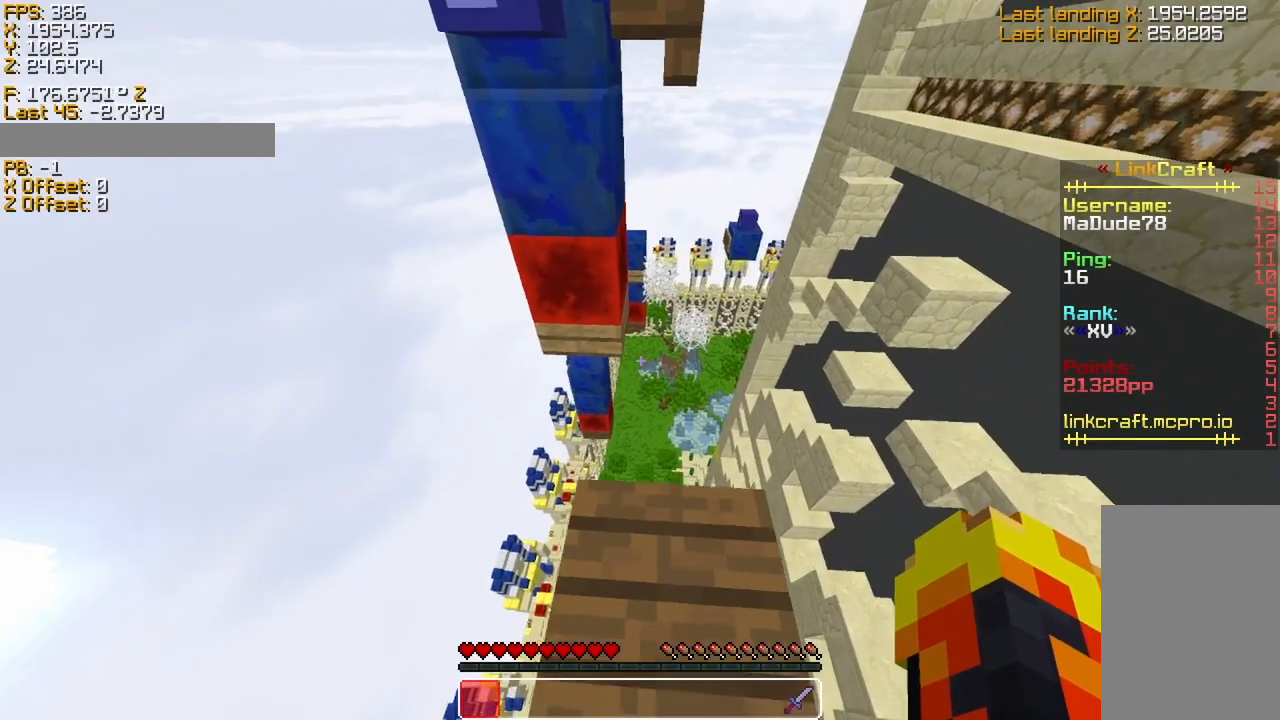
{"keys": ["s", "sneak"], "events": []}
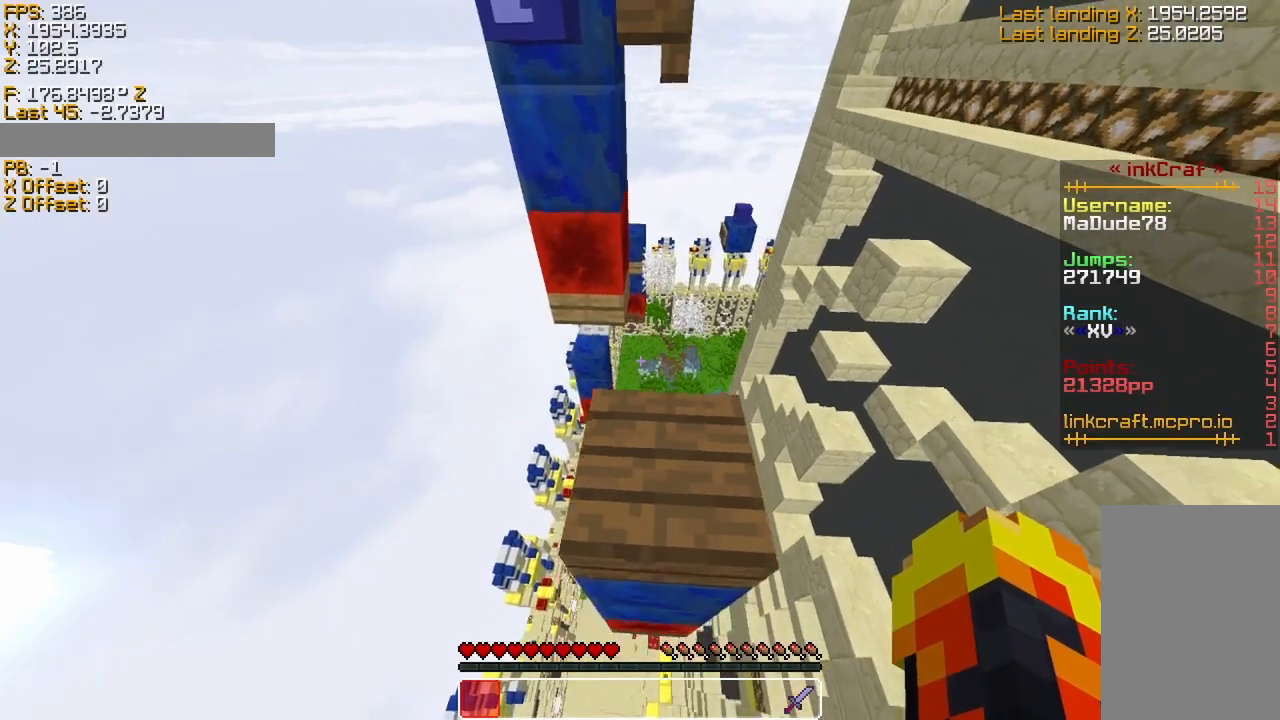
{"keys": ["s", "sneak"]}
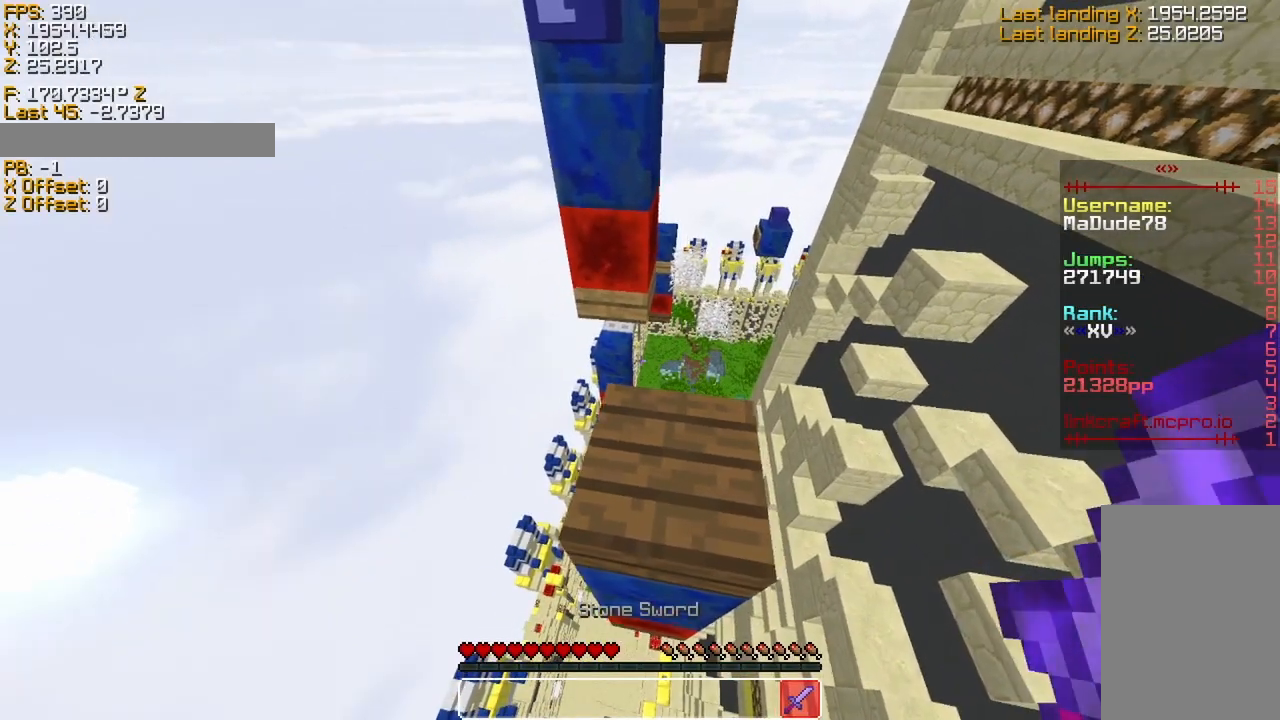
{"keys": ["sneak"], "events": [[300, "s", "up"], [450, "s", "down"], [500, "s", "up"]]}